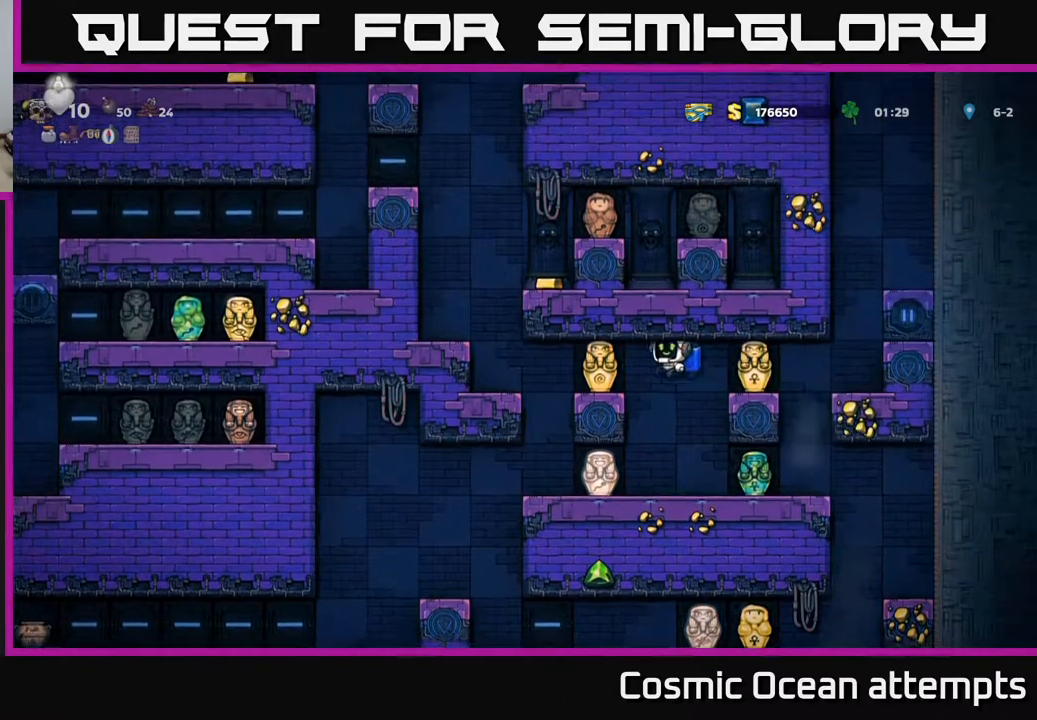
Gameplay with a controller (Xbox layout); each line is a JSON object with the inputs held at the frame after it. "events" lists button and stick changes between this image and that frame as [ms after this image, input, new state], when the widget could be followed in between. Not read: left_stick.
{"buttons": [], "right_stick": "center", "events": [[17, "A", "up"], [83, "A", "down"], [183, "A", "up"], [350, "A", "down"], [433, "A", "up"], [500, "DPAD_LEFT", "up"]]}
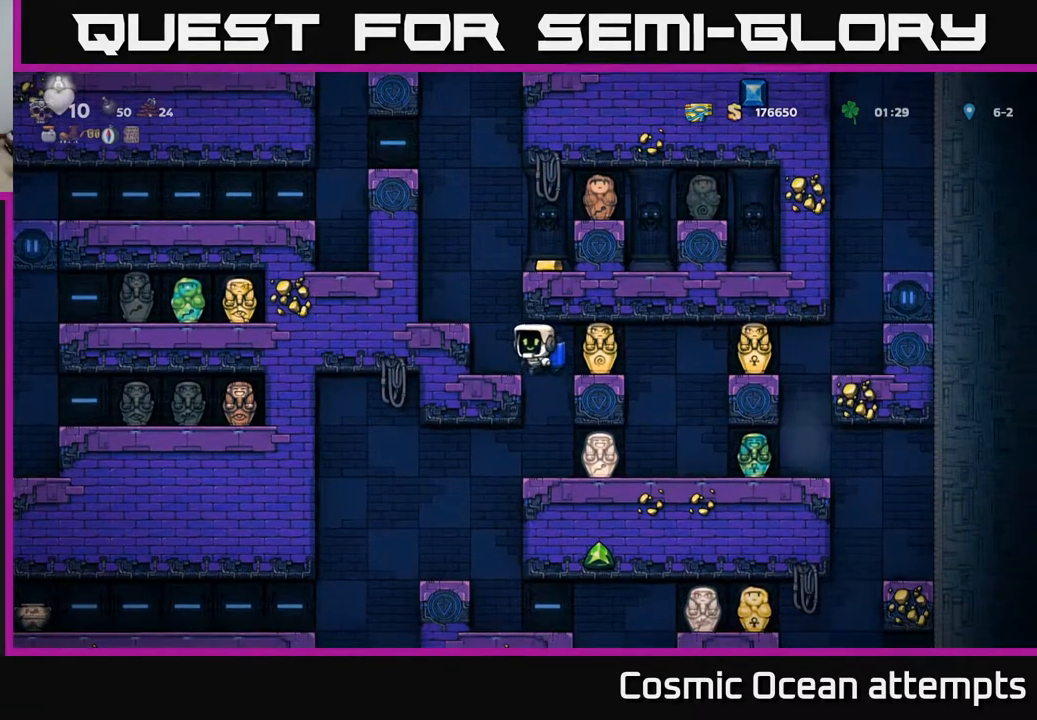
{"buttons": [], "right_stick": "center", "events": [[267, "DPAD_LEFT", "down"], [383, "DPAD_LEFT", "up"]]}
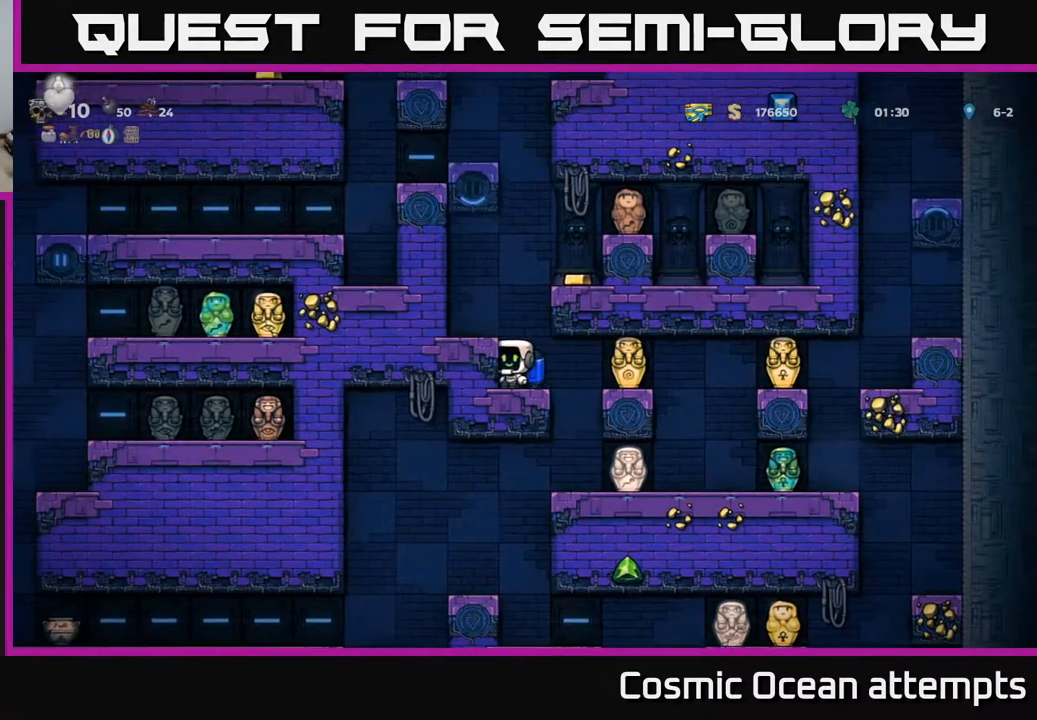
{"buttons": [], "right_stick": "center", "events": [[67, "DPAD_RIGHT", "down"], [150, "DPAD_RIGHT", "up"], [367, "DPAD_LEFT", "down"], [467, "DPAD_LEFT", "up"]]}
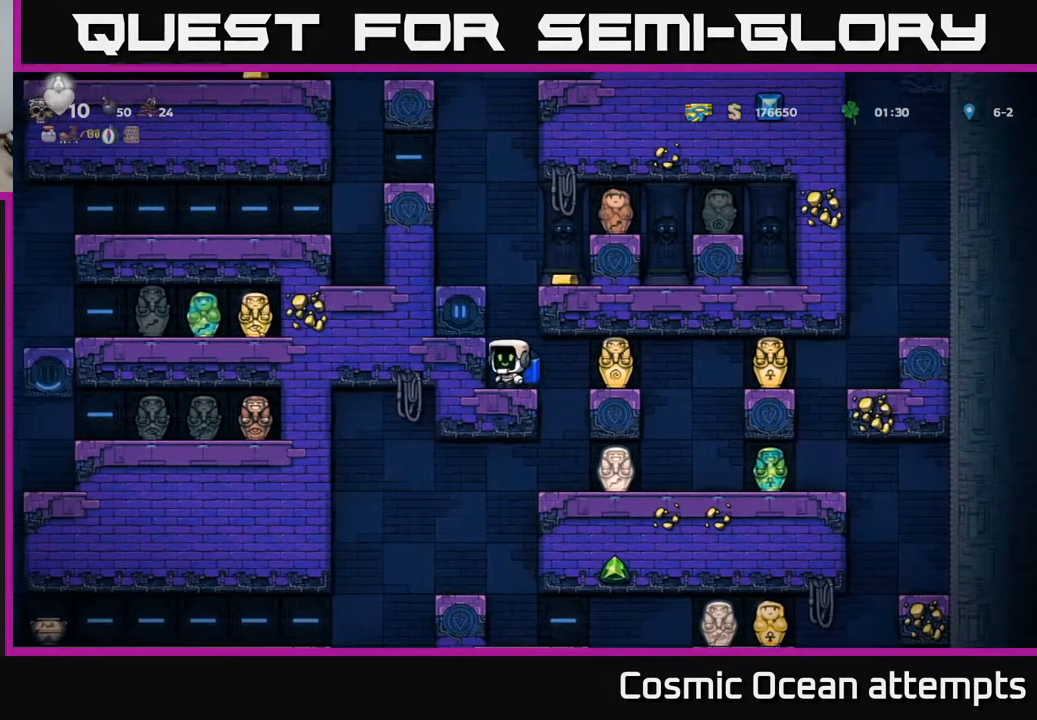
{"buttons": ["A", "DPAD_RIGHT"], "right_stick": "center", "events": [[217, "A", "down"], [317, "A", "up"], [367, "A", "down"], [383, "DPAD_RIGHT", "down"]]}
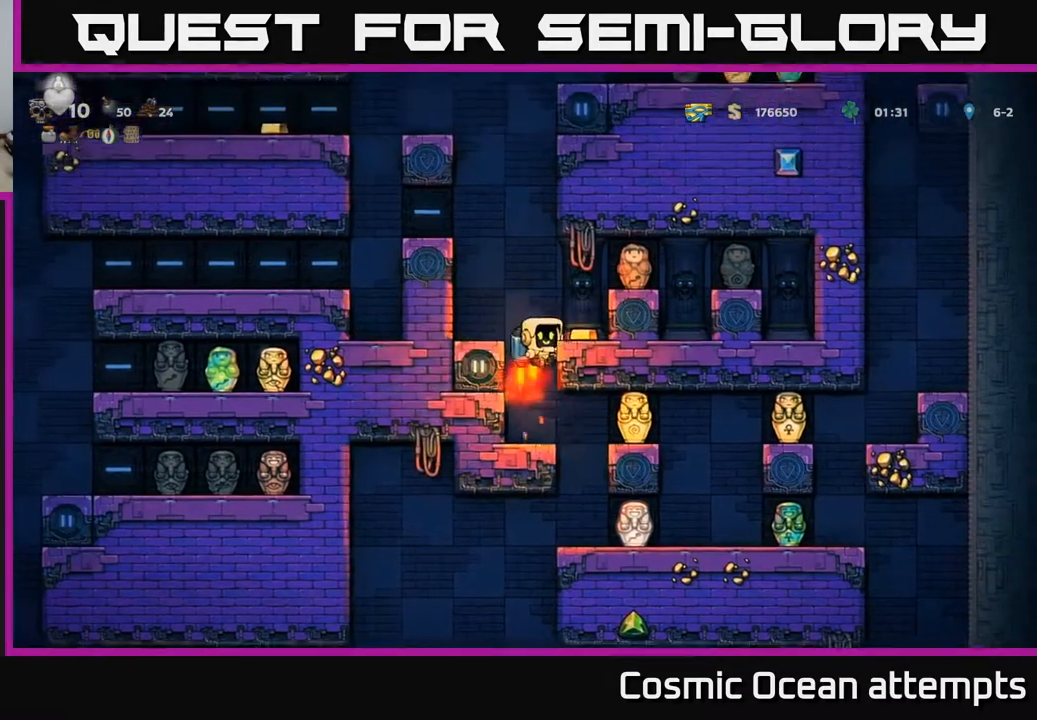
{"buttons": [], "right_stick": "center", "events": [[50, "A", "up"], [67, "DPAD_RIGHT", "up"], [400, "DPAD_RIGHT", "down"], [483, "DPAD_RIGHT", "up"]]}
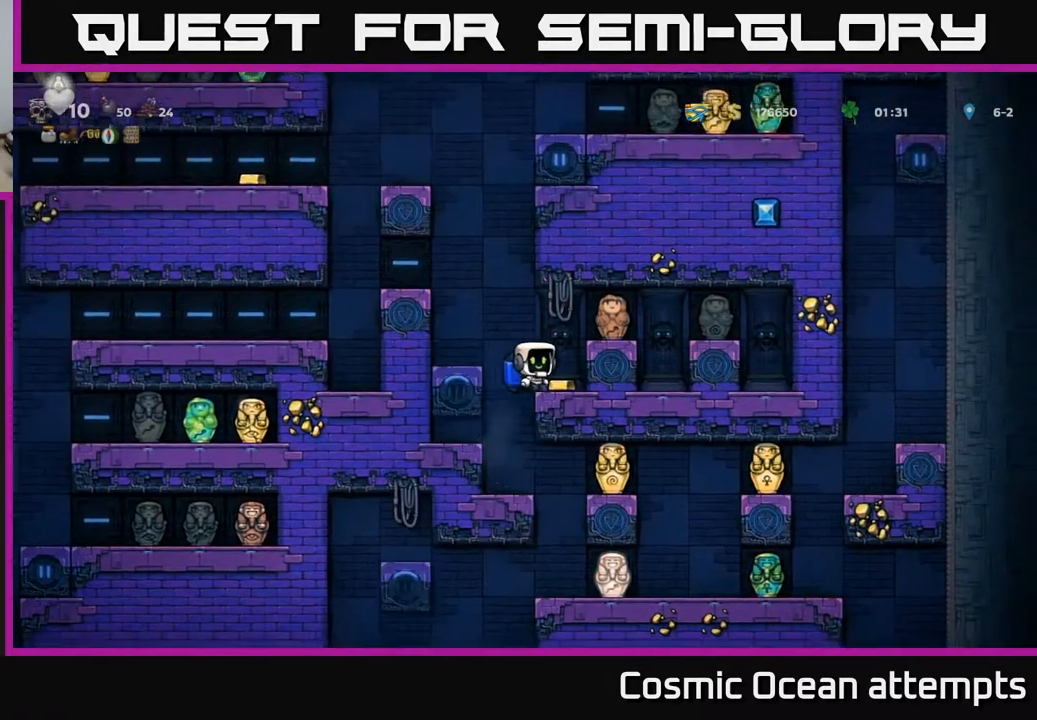
{"buttons": ["DPAD_LEFT"], "right_stick": "center", "events": [[400, "A", "down"], [400, "DPAD_LEFT", "down"], [500, "A", "up"]]}
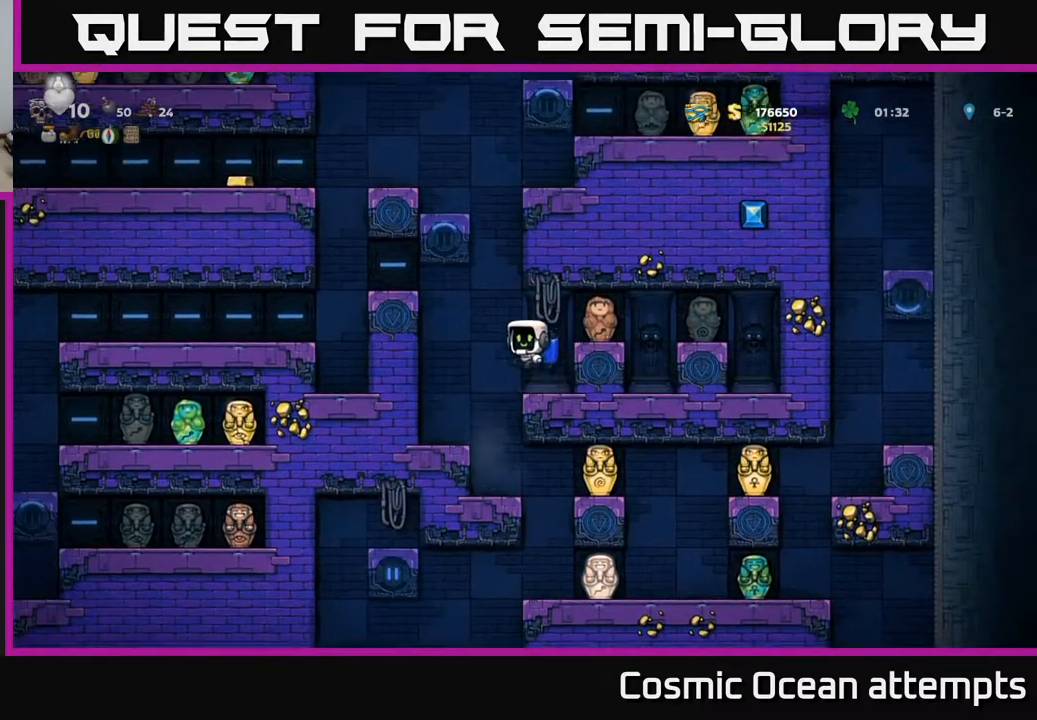
{"buttons": [], "right_stick": "center", "events": [[67, "A", "down"], [250, "A", "up"], [400, "DPAD_LEFT", "up"]]}
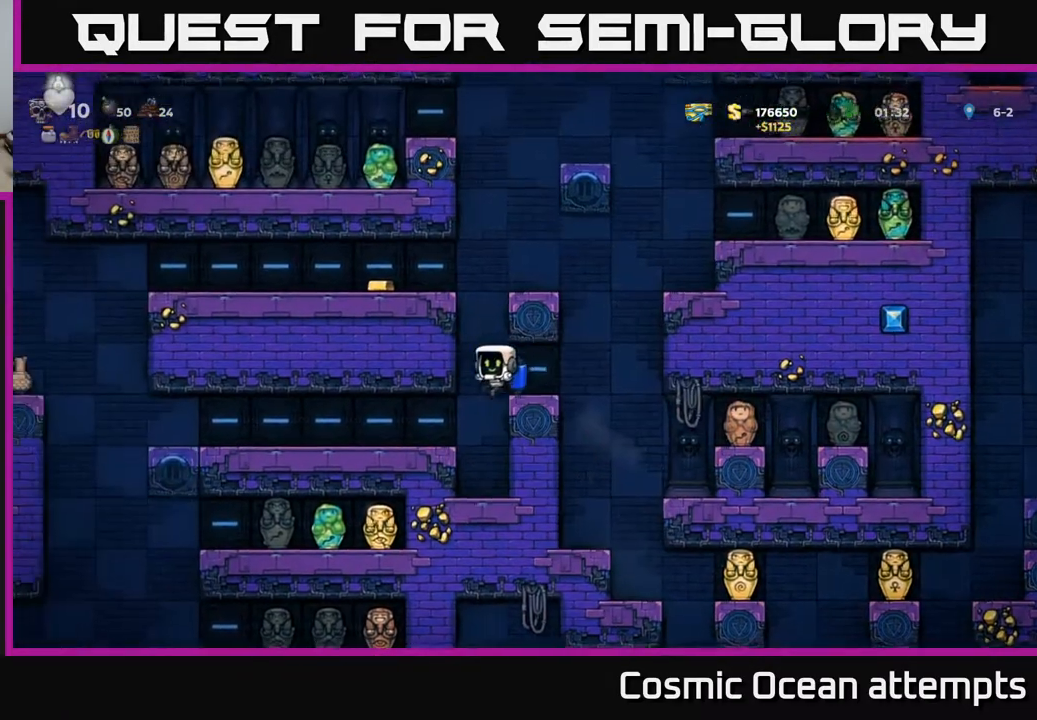
{"buttons": ["A"], "right_stick": "center", "events": [[117, "A", "down"], [117, "DPAD_LEFT", "down"], [217, "DPAD_LEFT", "up"], [233, "A", "up"], [300, "A", "down"]]}
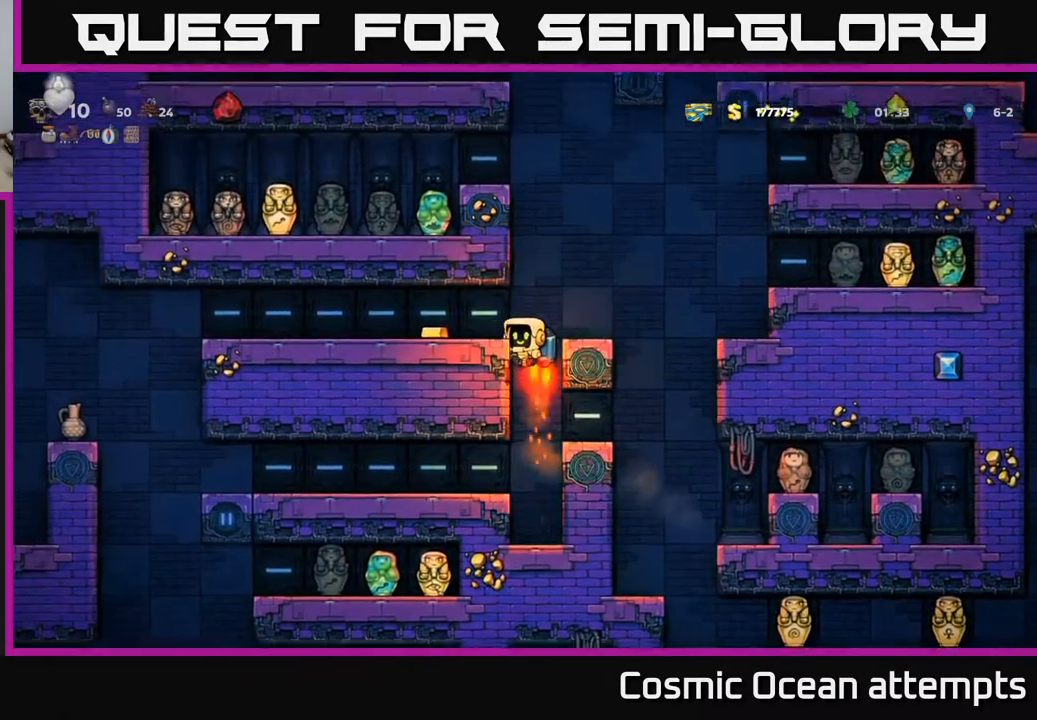
{"buttons": [], "right_stick": "center", "events": [[83, "A", "up"], [150, "DPAD_RIGHT", "down"], [200, "DPAD_RIGHT", "up"], [450, "DPAD_RIGHT", "down"], [483, "DPAD_RIGHT", "up"]]}
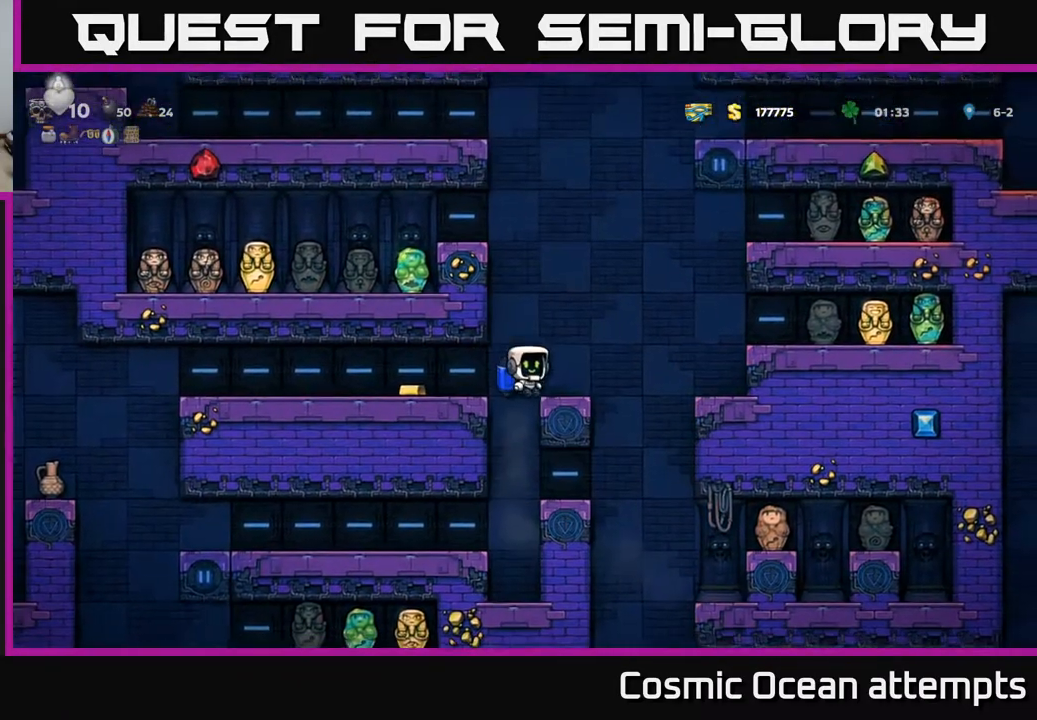
{"buttons": [], "right_stick": "center", "events": []}
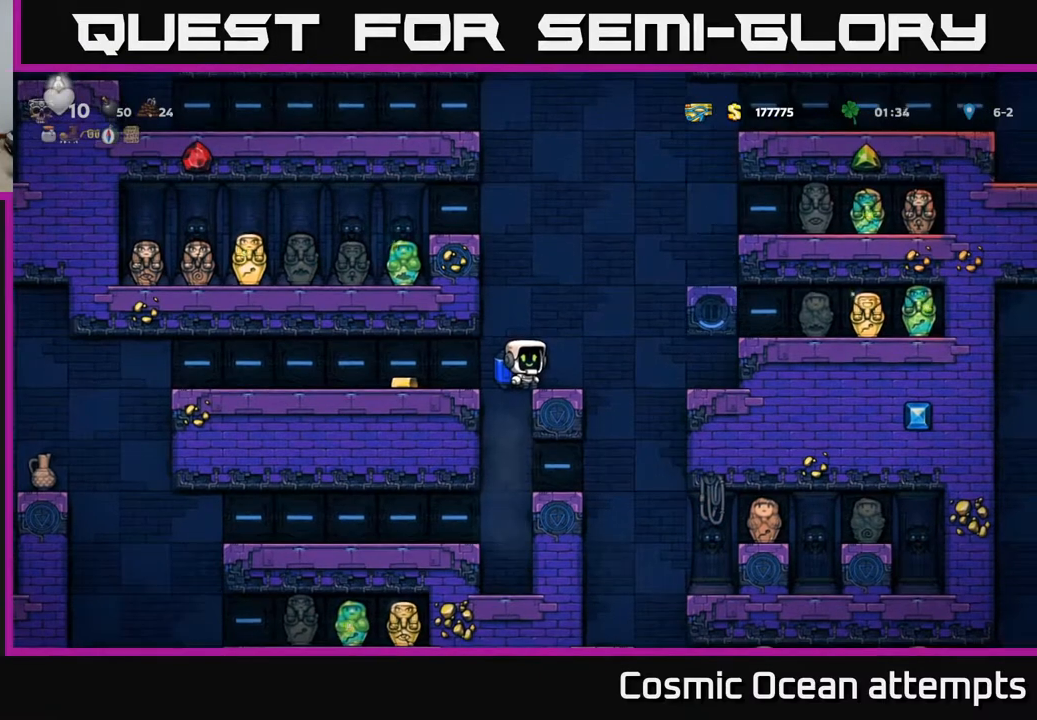
{"buttons": [], "right_stick": "center", "events": []}
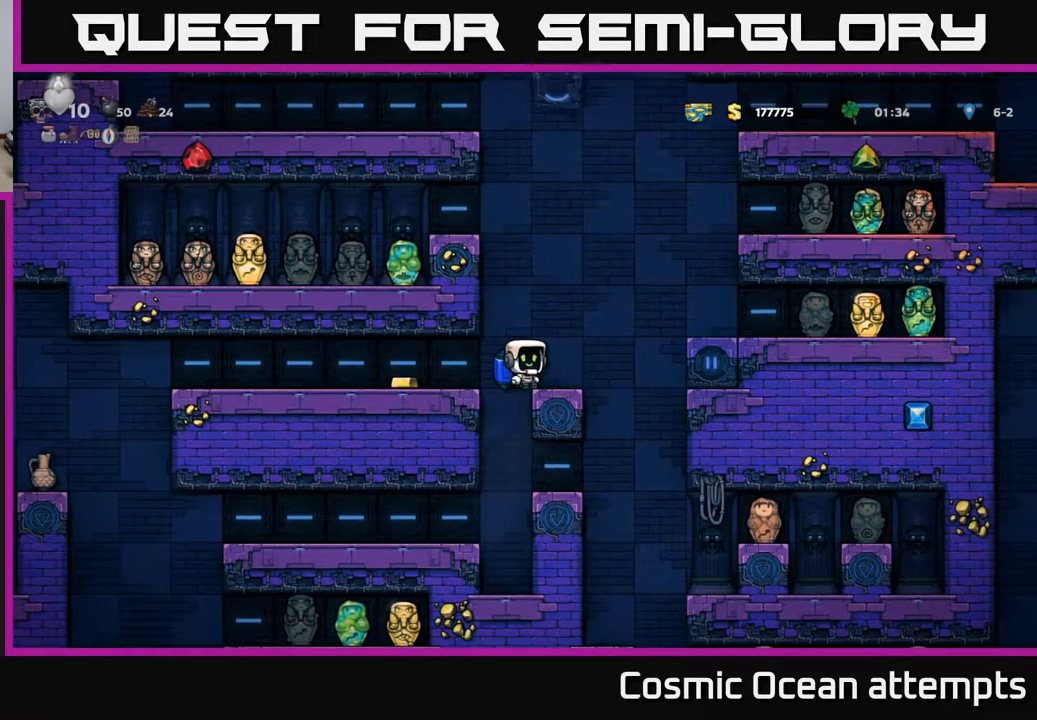
{"buttons": ["A", "DPAD_LEFT"], "right_stick": "center", "events": [[400, "DPAD_LEFT", "down"], [433, "A", "down"]]}
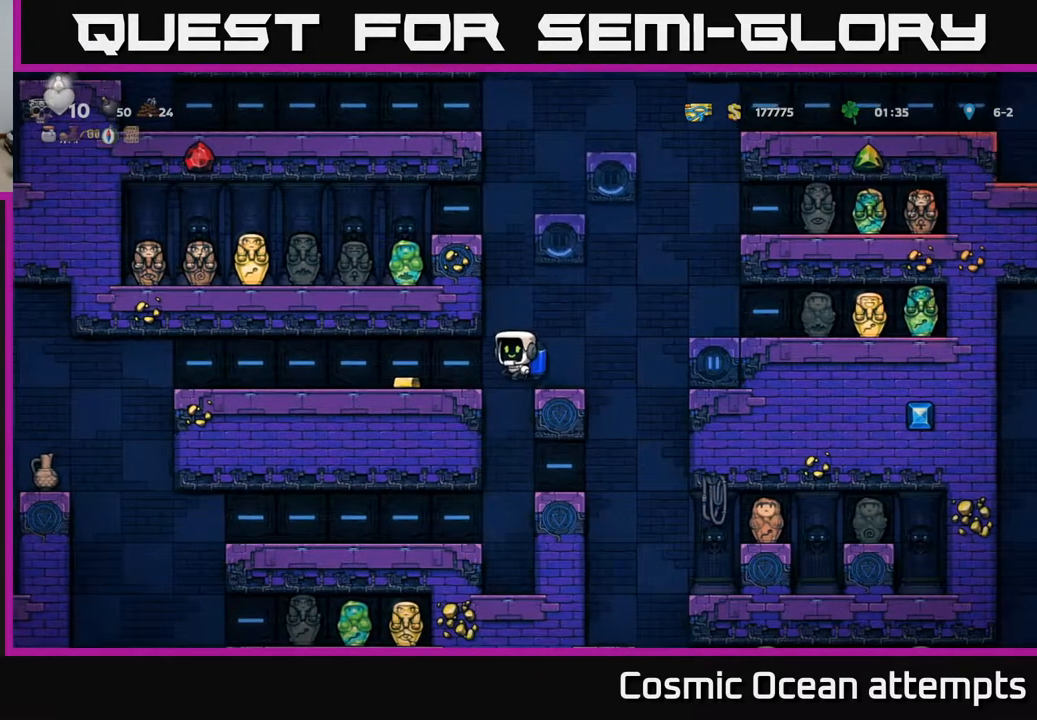
{"buttons": ["DPAD_LEFT"], "right_stick": "center", "events": [[50, "DPAD_LEFT", "up"], [83, "A", "up"], [167, "DPAD_LEFT", "down"], [300, "A", "down"], [450, "A", "up"]]}
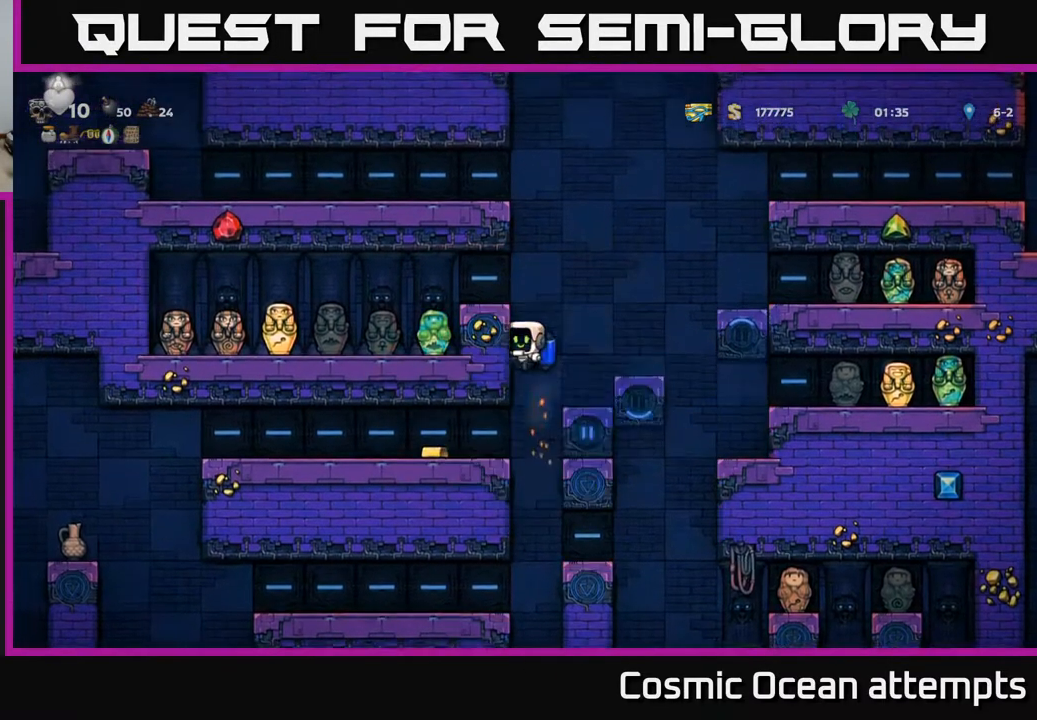
{"buttons": ["DPAD_LEFT"], "right_stick": "center", "events": []}
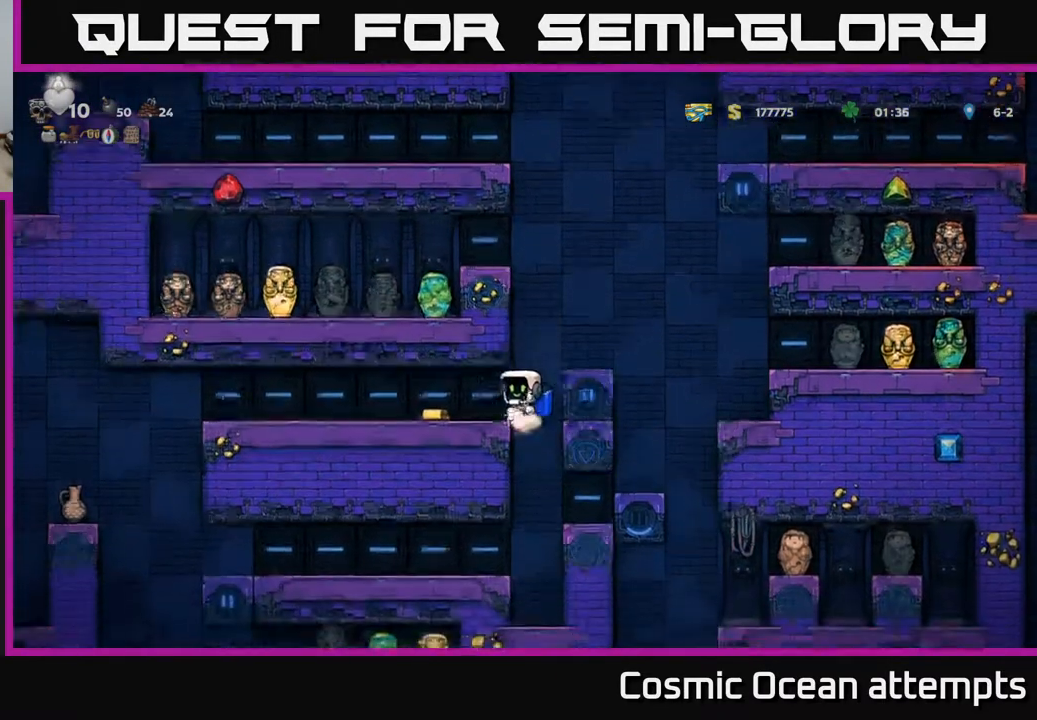
{"buttons": [], "right_stick": "center", "events": [[133, "DPAD_LEFT", "up"]]}
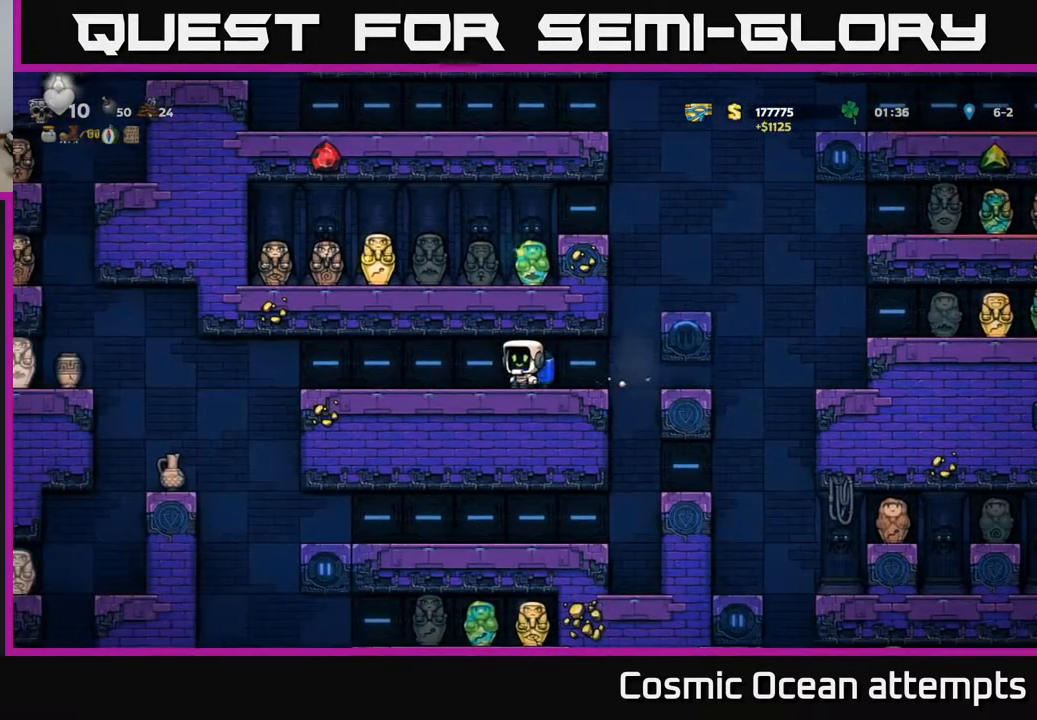
{"buttons": ["DPAD_RIGHT"], "right_stick": "center", "events": [[17, "DPAD_RIGHT", "down"], [83, "DPAD_RIGHT", "up"], [333, "DPAD_RIGHT", "down"]]}
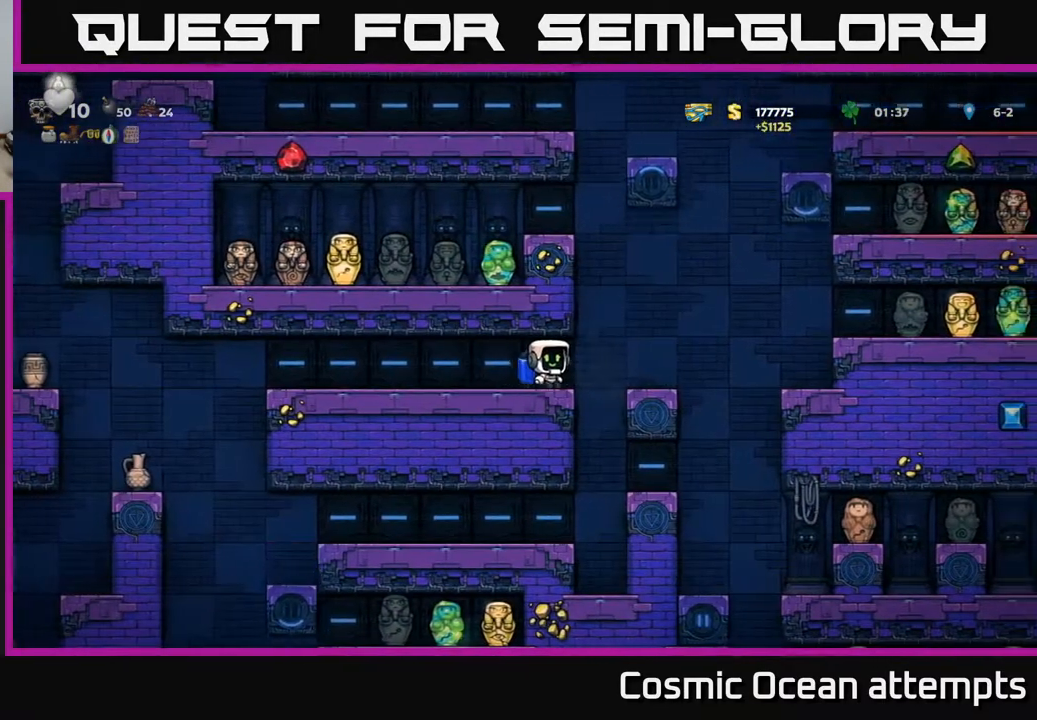
{"buttons": ["A"], "right_stick": "center", "events": [[117, "DPAD_RIGHT", "up"], [250, "A", "down"], [333, "DPAD_RIGHT", "down"], [350, "A", "up"], [417, "A", "down"], [417, "DPAD_RIGHT", "up"]]}
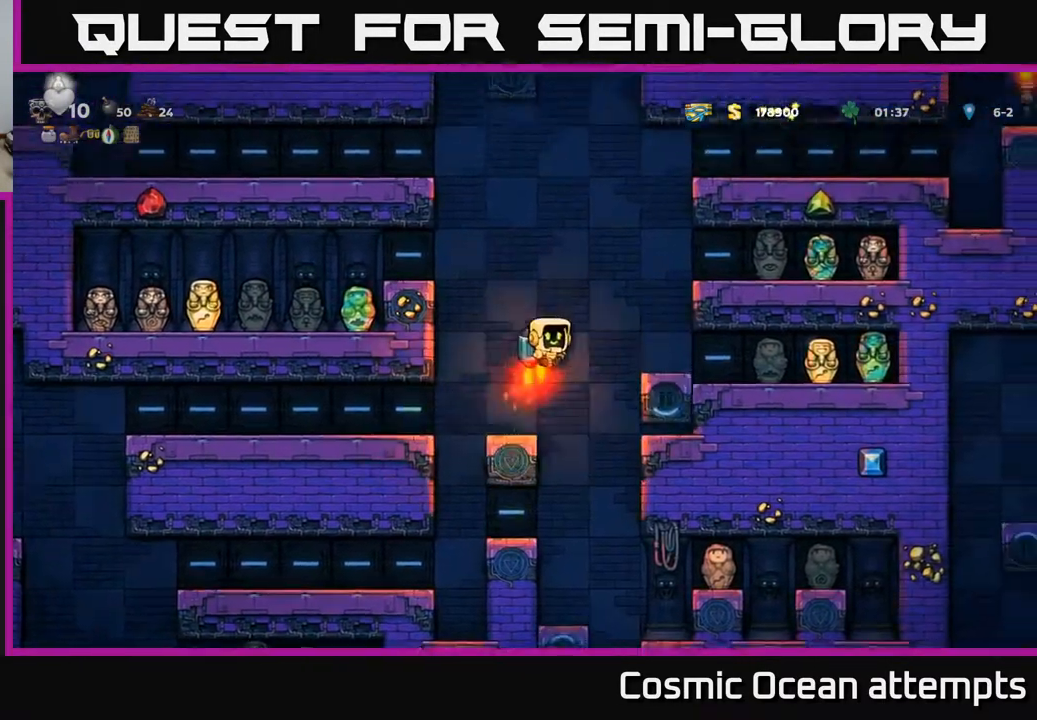
{"buttons": ["DPAD_RIGHT"], "right_stick": "center", "events": [[50, "DPAD_RIGHT", "down"], [200, "DPAD_RIGHT", "up"], [283, "A", "up"], [317, "DPAD_RIGHT", "down"]]}
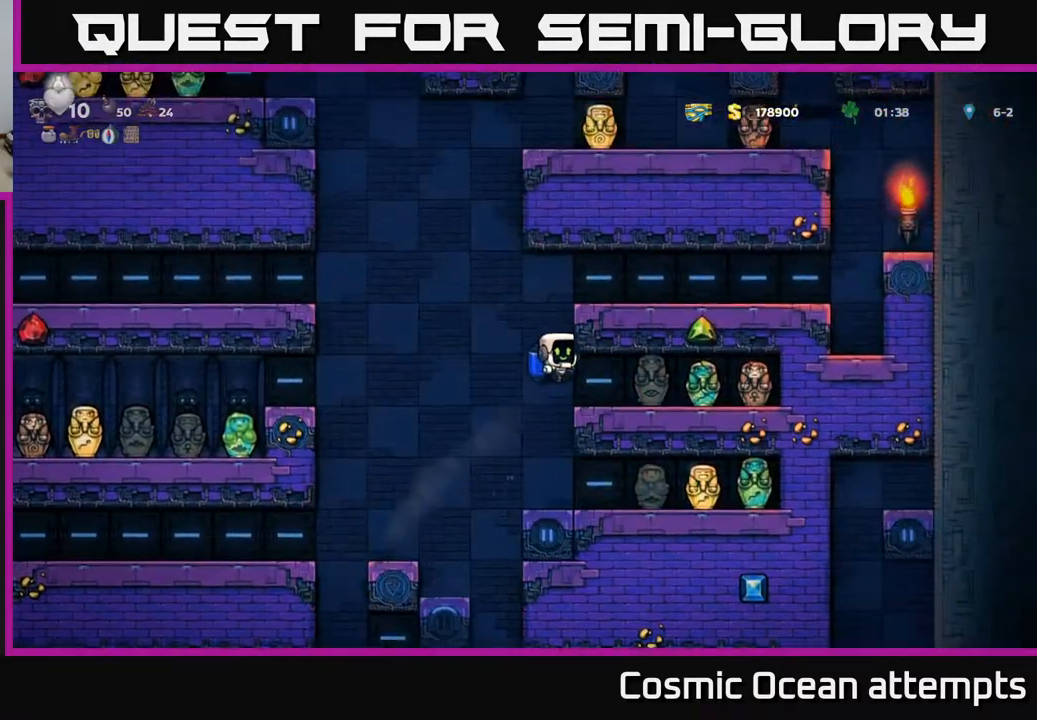
{"buttons": ["DPAD_RIGHT"], "right_stick": "center", "events": []}
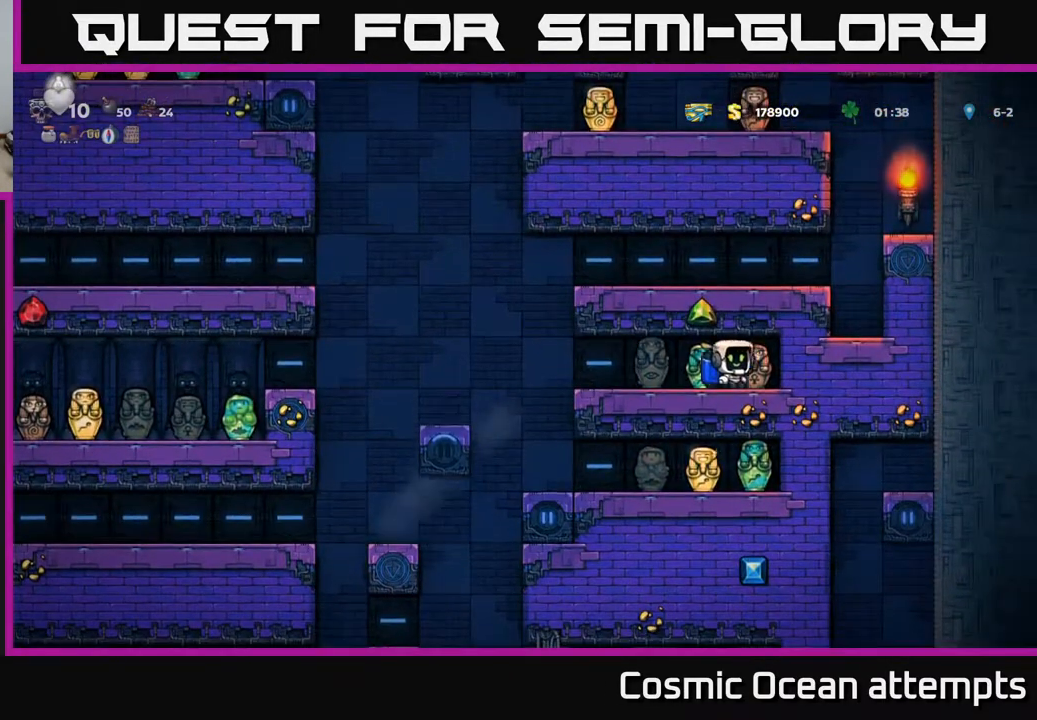
{"buttons": [], "right_stick": "center", "events": [[50, "DPAD_DOWN", "down"], [67, "DPAD_RIGHT", "up"], [167, "X", "down"], [267, "DPAD_DOWN", "up"], [267, "X", "up"]]}
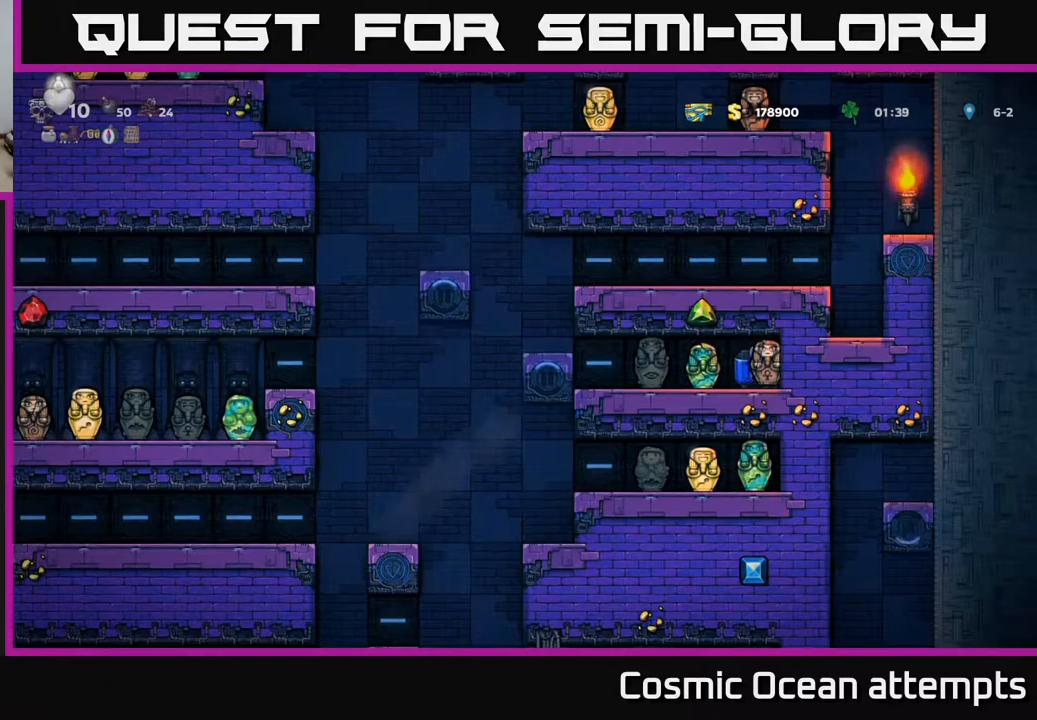
{"buttons": ["DPAD_LEFT"], "right_stick": "center", "events": [[167, "DPAD_LEFT", "down"]]}
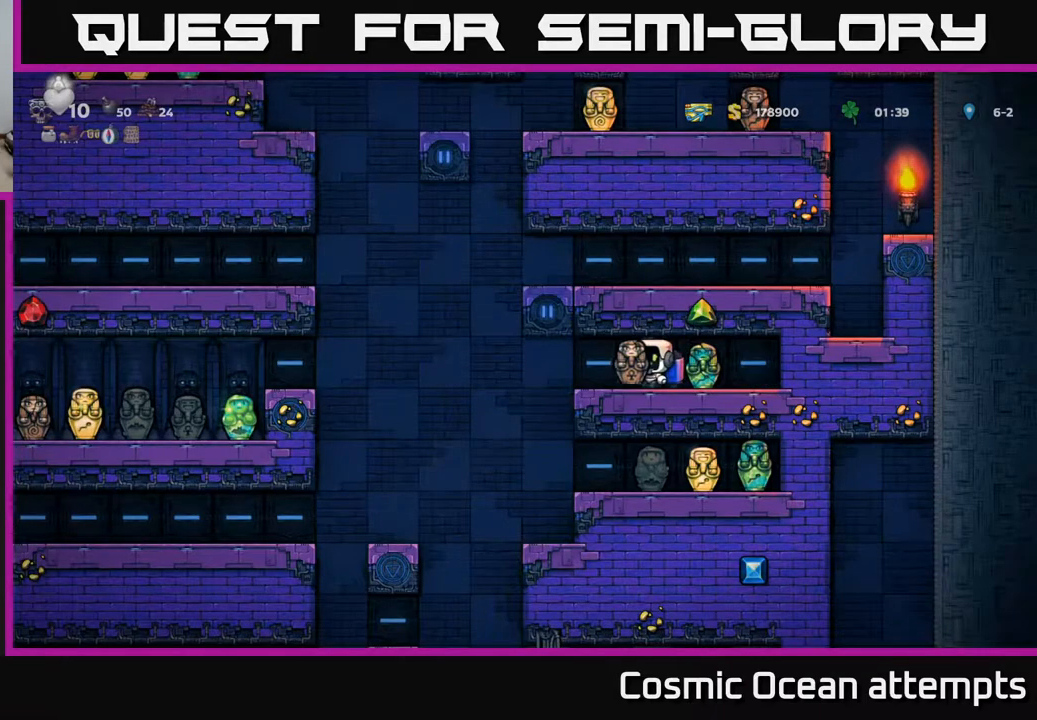
{"buttons": ["DPAD_LEFT"], "right_stick": "center", "events": []}
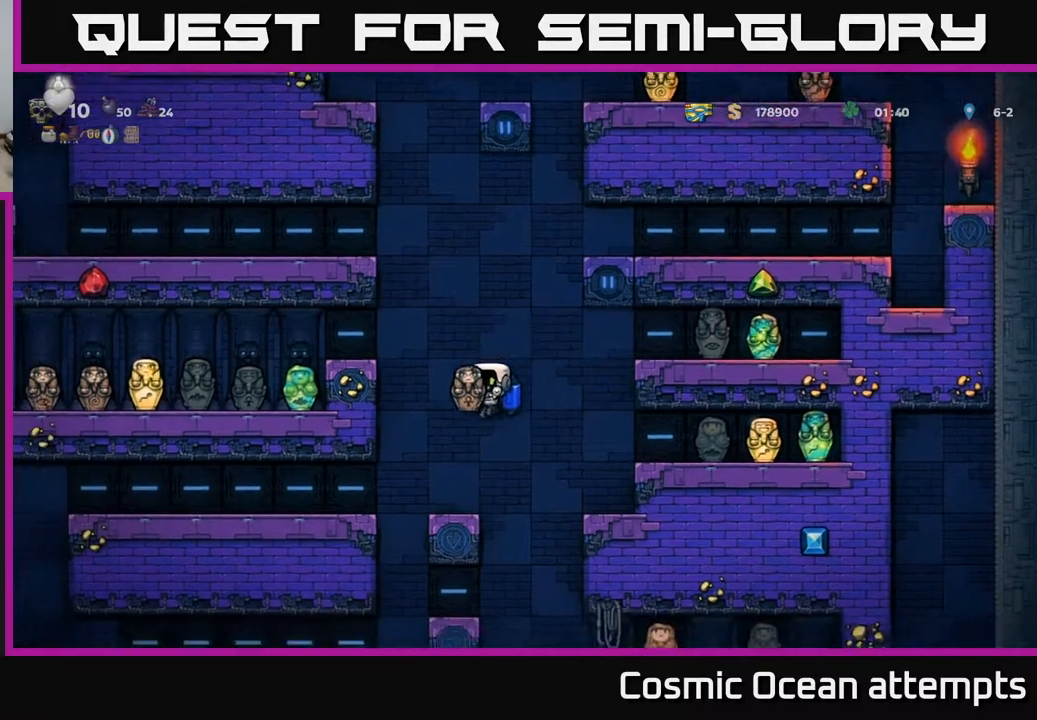
{"buttons": [], "right_stick": "center", "events": [[17, "DPAD_LEFT", "up"], [283, "DPAD_LEFT", "down"], [450, "DPAD_LEFT", "up"]]}
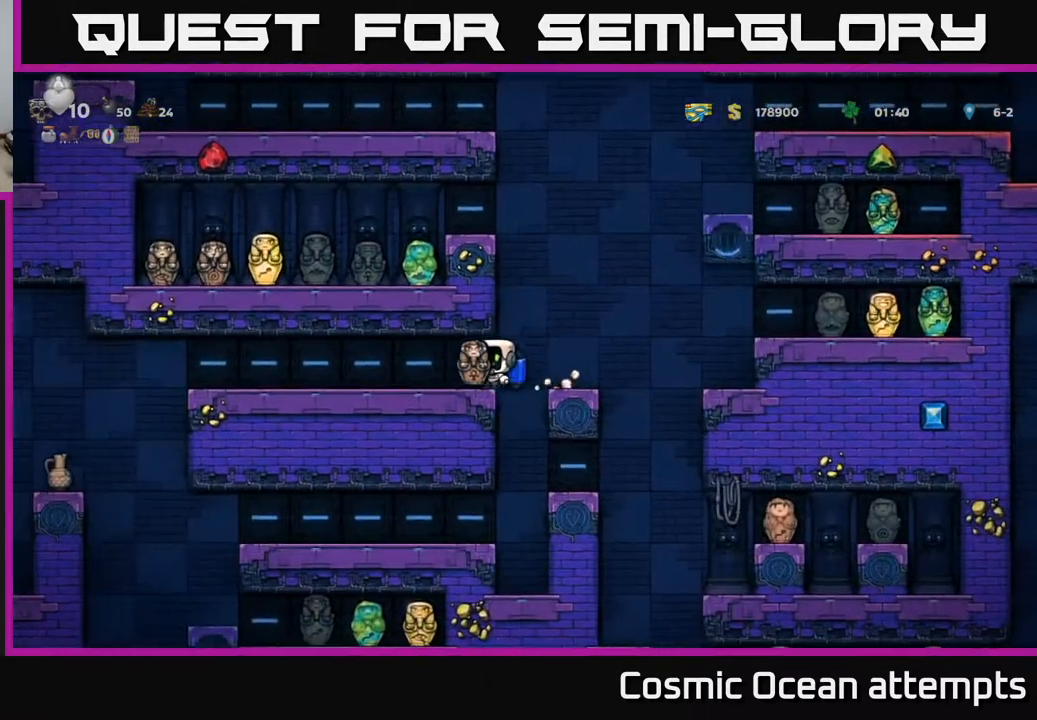
{"buttons": ["DPAD_LEFT"], "right_stick": "center", "events": [[83, "DPAD_LEFT", "down"]]}
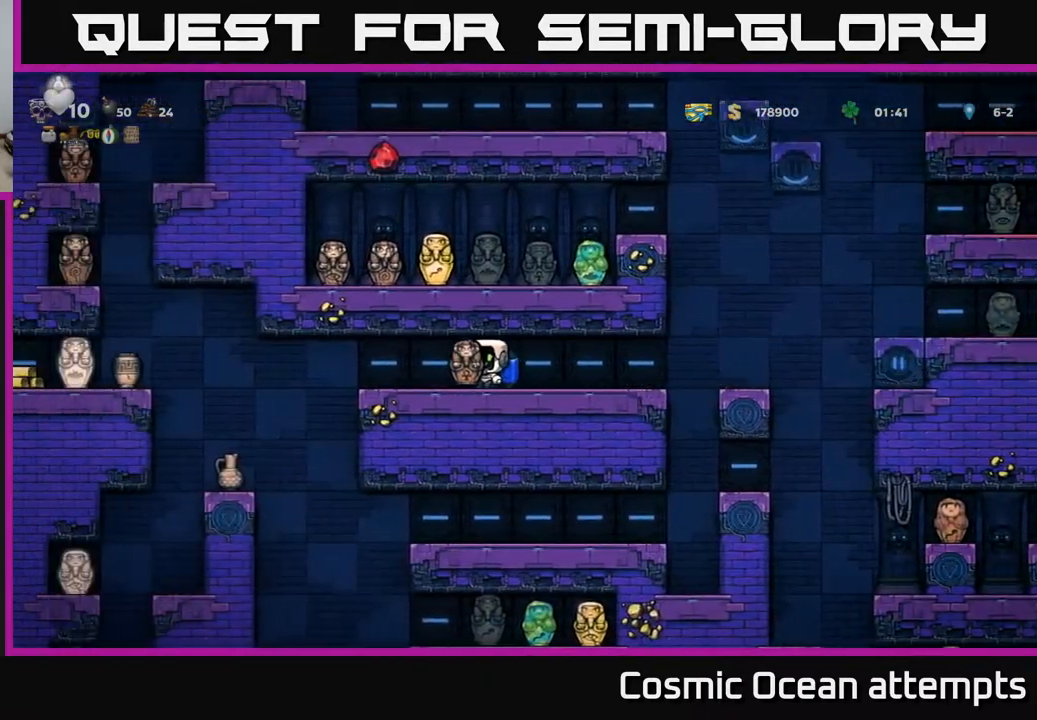
{"buttons": [], "right_stick": "center", "events": [[433, "DPAD_LEFT", "up"]]}
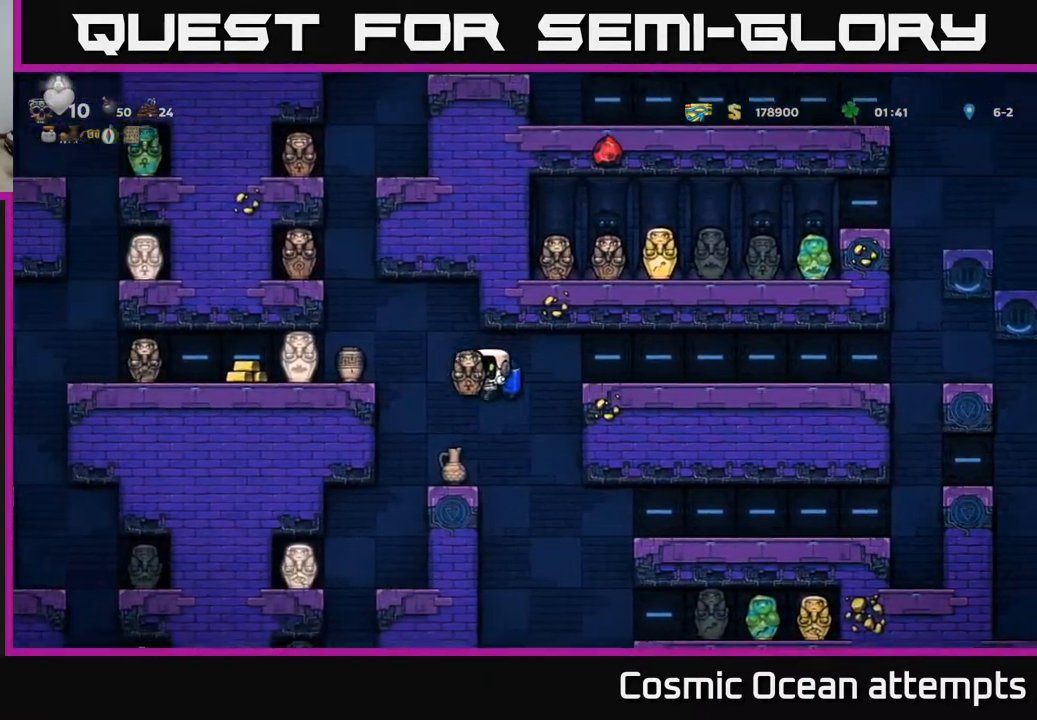
{"buttons": ["A", "DPAD_LEFT"], "right_stick": "center", "events": [[300, "A", "down"], [383, "DPAD_LEFT", "down"], [400, "A", "up"], [450, "A", "down"]]}
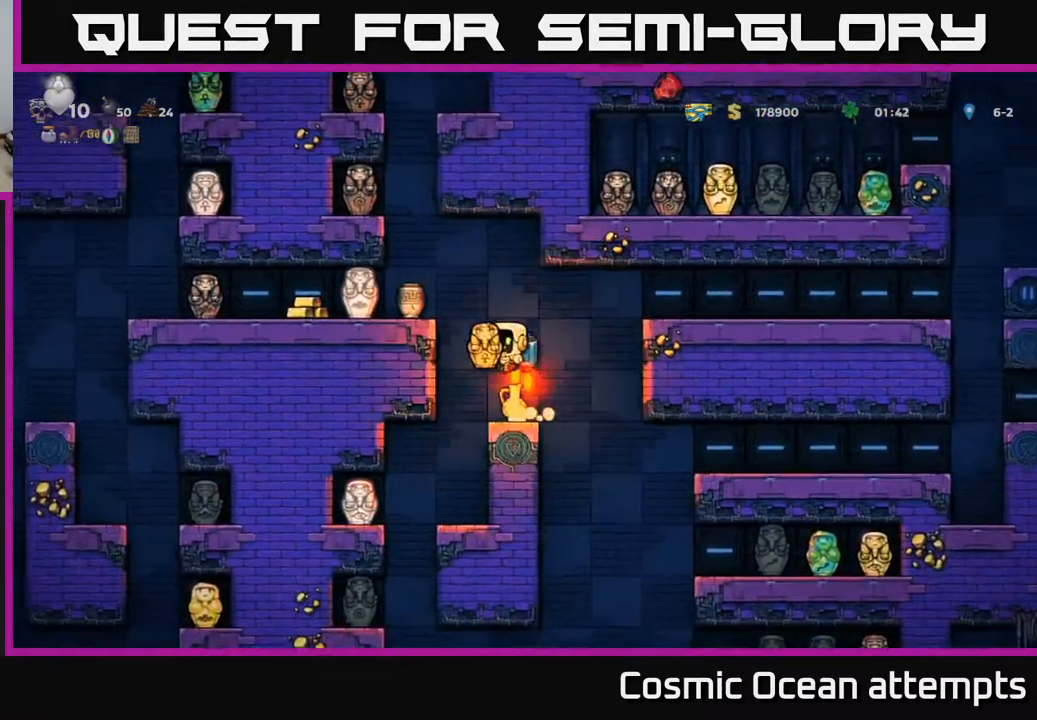
{"buttons": ["DPAD_LEFT"], "right_stick": "center", "events": [[150, "A", "up"]]}